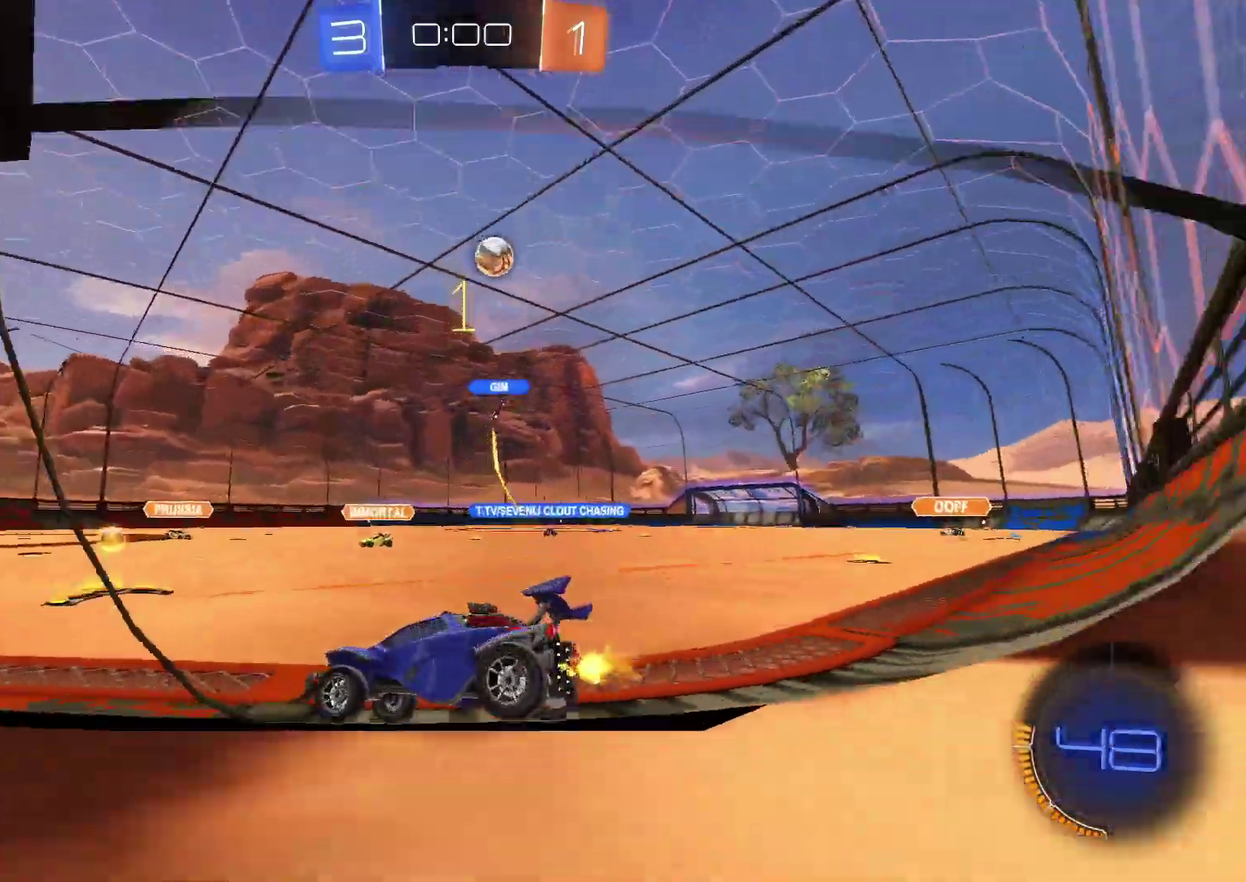
Gameplay with a controller (PlayStation layout); each line is a JSON object with the inputs held at the frame after it. "events" lists button and stick changes between this image and that frame as [ms after this image, input, new state], when the widget could be followed in between. Not read: L1 L3 R3.
{"buttons": ["R2"], "left_stick": "center", "right_stick": "center", "events": [[50, "left_stick", "right"], [300, "left_stick", "center"]]}
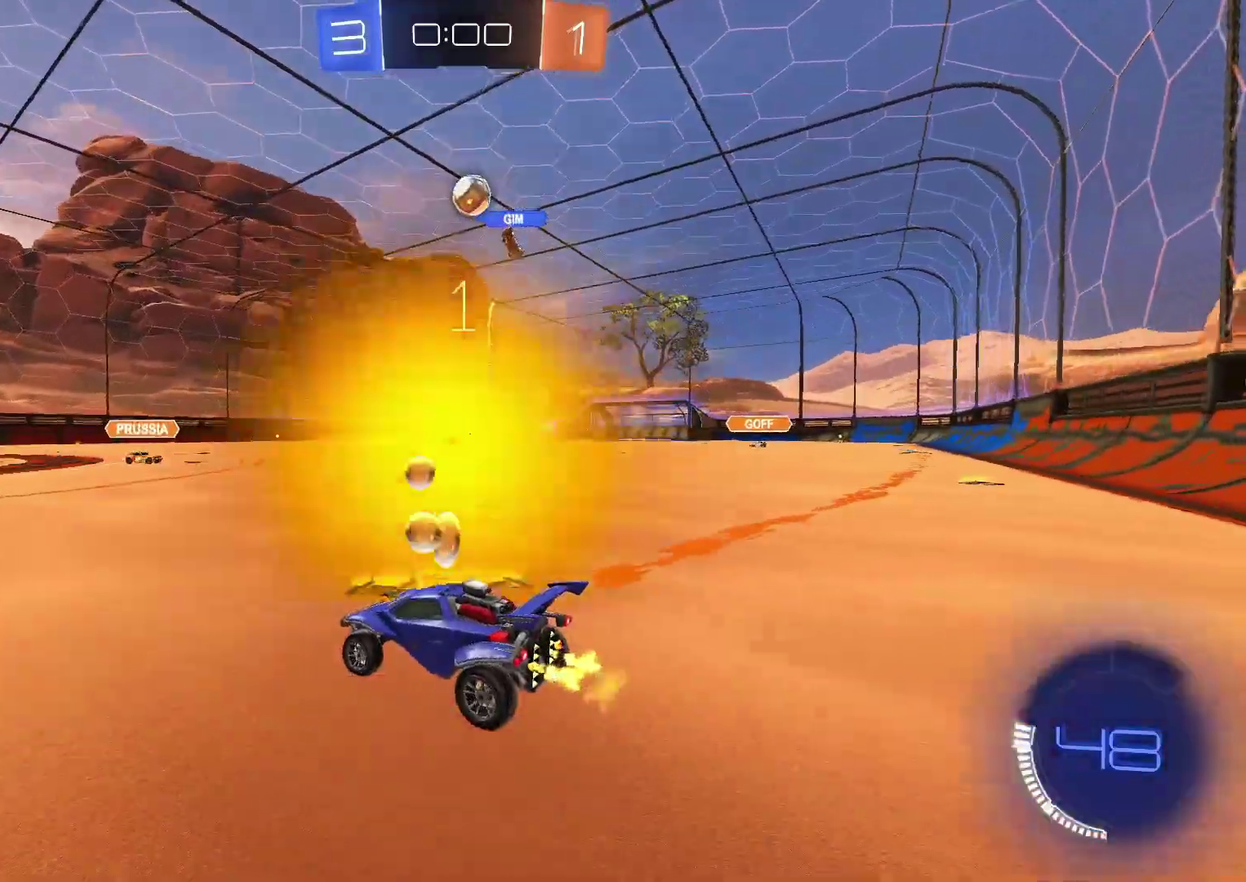
{"buttons": ["CROSS", "R2"], "left_stick": "center", "right_stick": "center"}
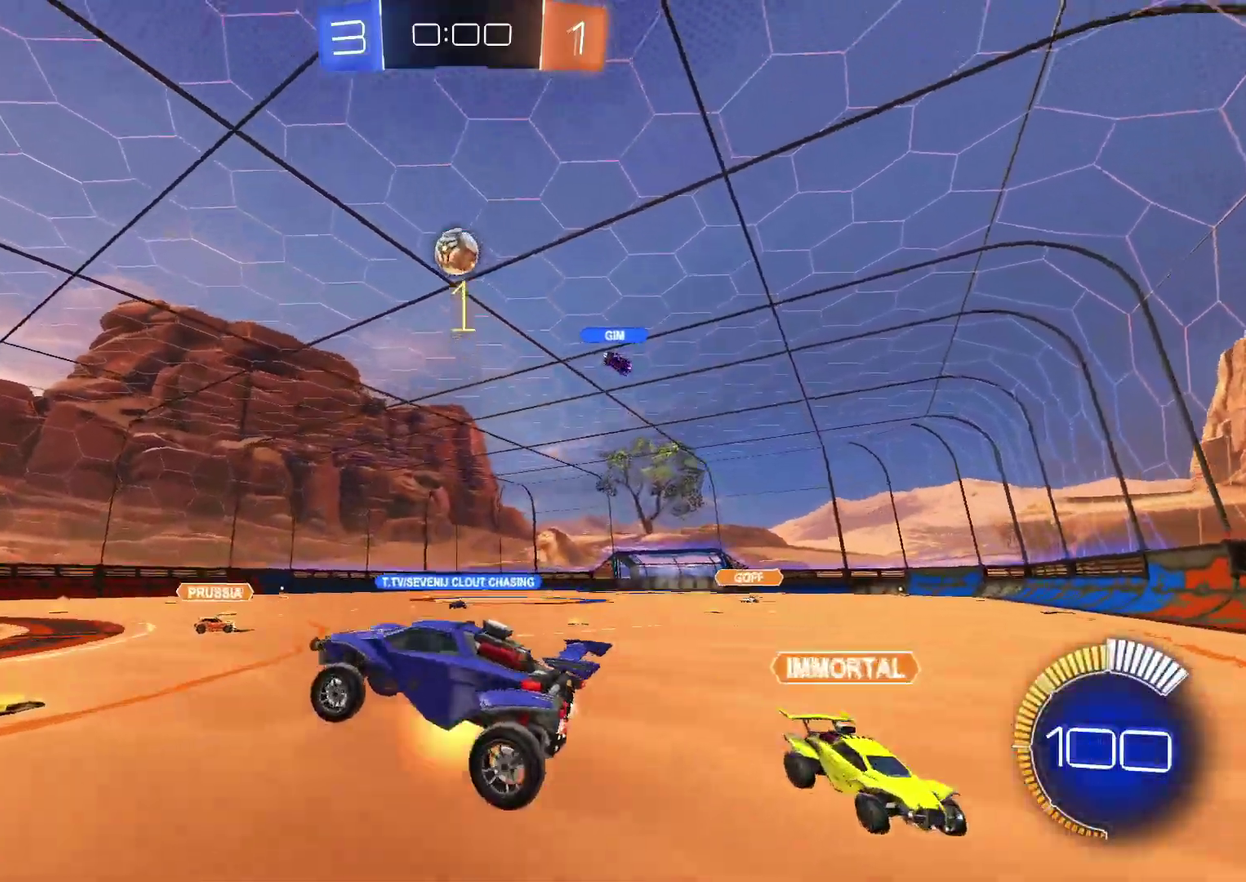
{"buttons": ["CROSS", "CIRCLE", "SQUARE", "R2"], "left_stick": "up", "right_stick": "center", "events": [[33, "CIRCLE", "down"], [50, "SQUARE", "down"], [50, "left_stick", "down"], [167, "left_stick", "down-right"], [333, "left_stick", "center"], [400, "left_stick", "up-left"], [500, "left_stick", "up"]]}
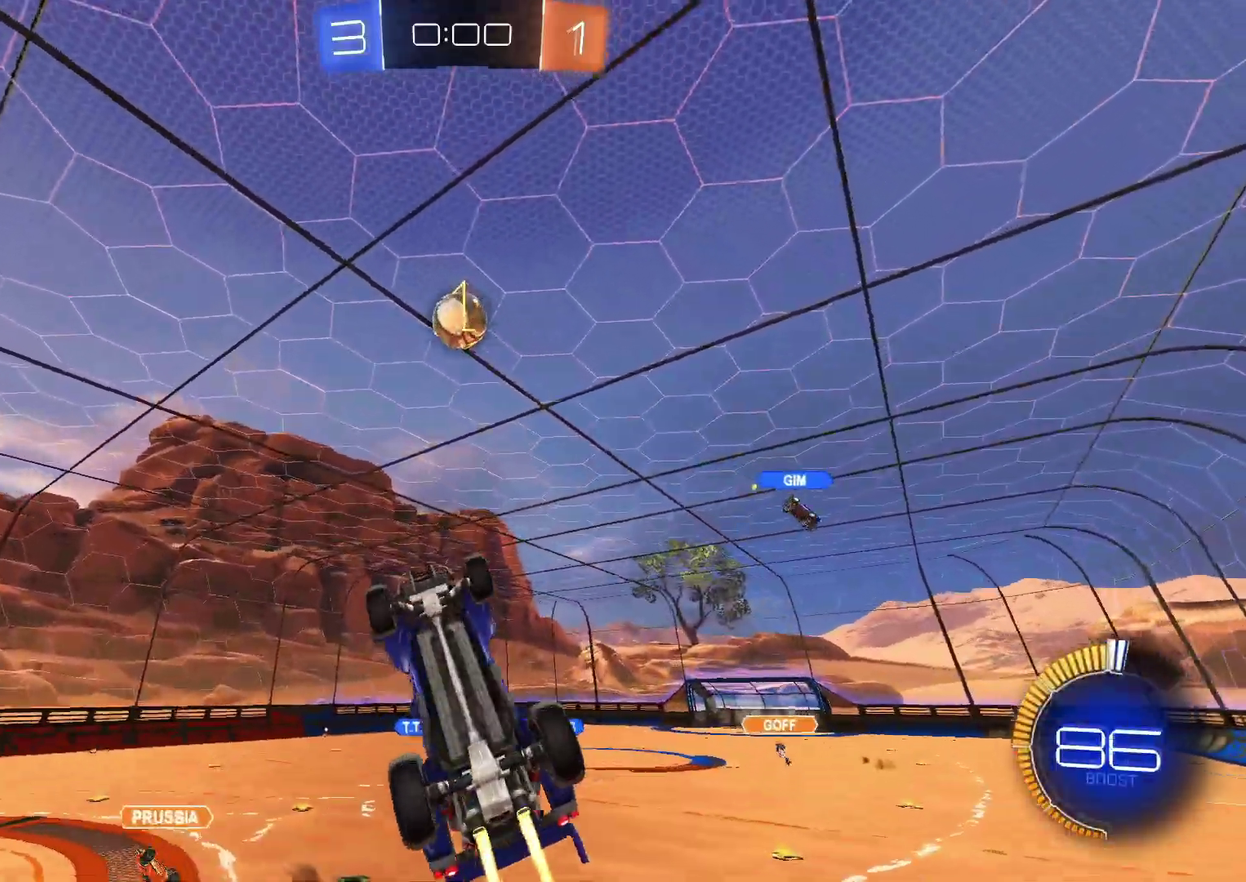
{"buttons": ["CROSS", "CIRCLE", "SQUARE", "R2"], "left_stick": "down-left", "right_stick": "center"}